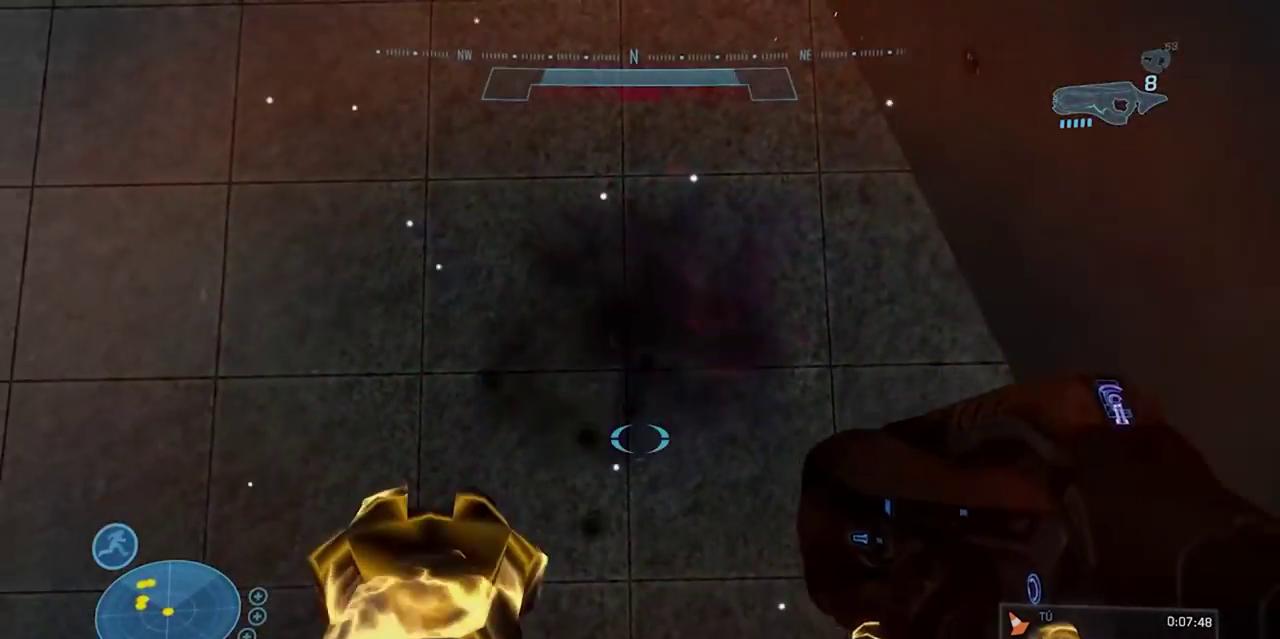
Gameplay with a controller (Xbox layout); each line is a JSON object with the inputs held at the frame after it. "events" lists button and stick changes between this image and that frame as [ms after this image, input, new state], when the widget could be followed in between. Not read: B DPAD_UP HOME L3 R3 SELECT START.
{"buttons": ["R2", "DPAD_DOWN"], "left_stick": "down", "events": [[484, "R2", "down"]]}
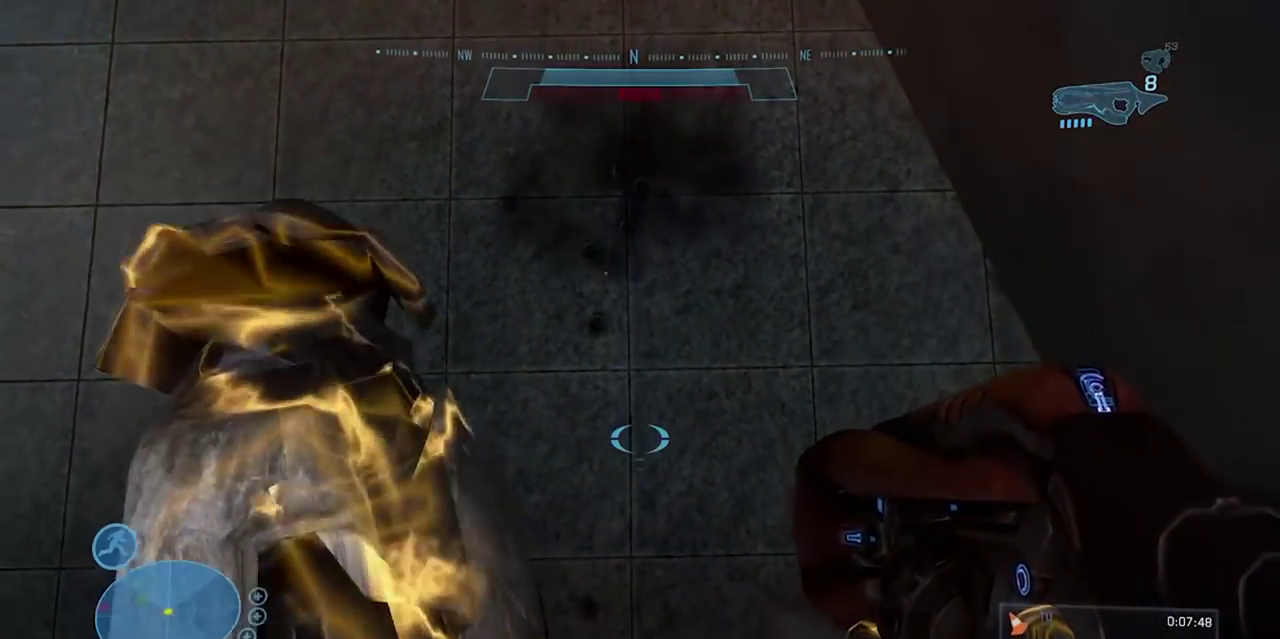
{"buttons": ["DPAD_DOWN"], "left_stick": "down", "events": [[34, "R2", "up"]]}
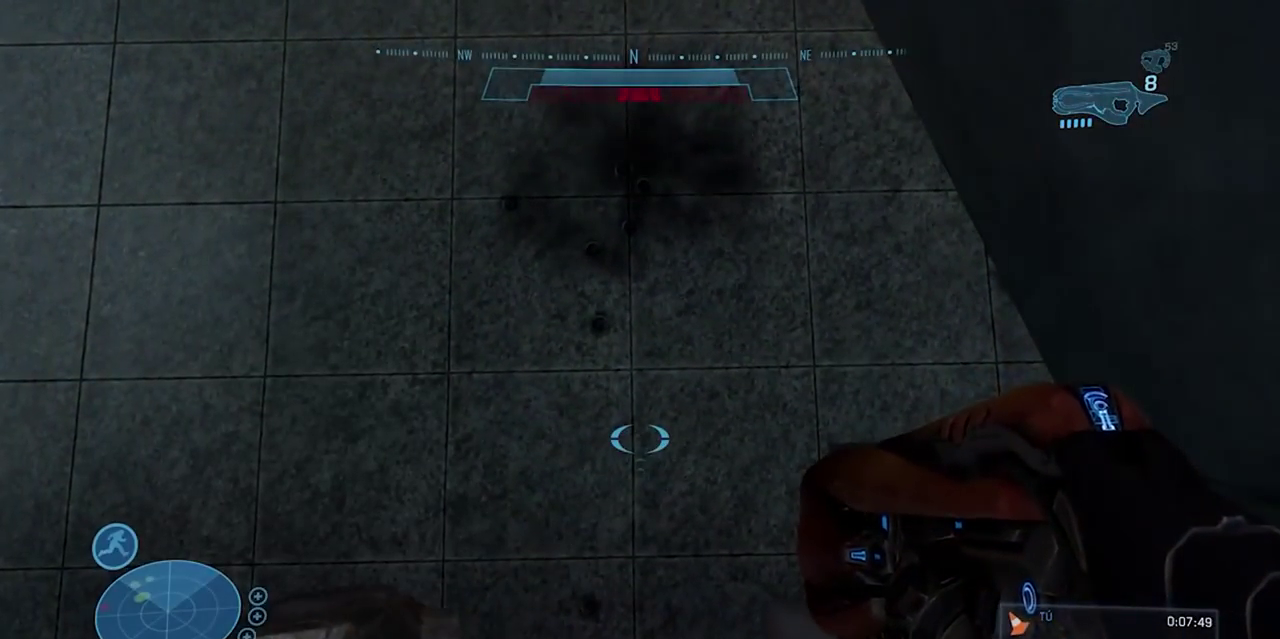
{"buttons": [], "left_stick": "up", "events": [[434, "DPAD_DOWN", "up"], [501, "left_stick", "up"]]}
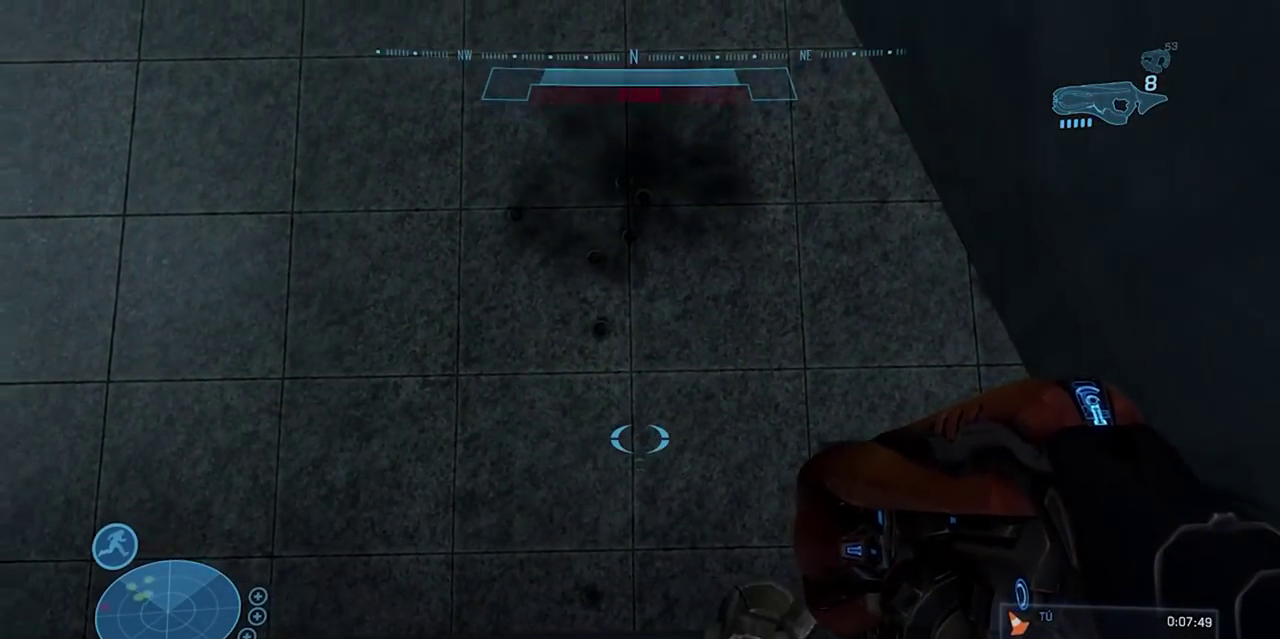
{"buttons": [], "left_stick": "center", "events": [[467, "left_stick", "center"]]}
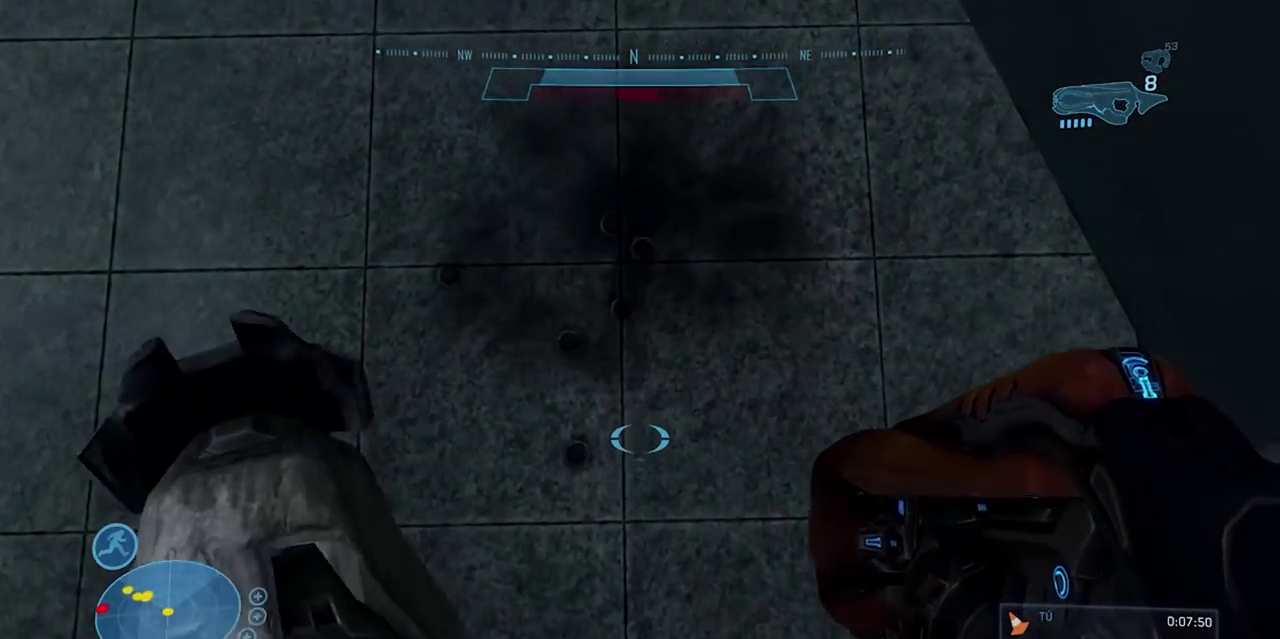
{"buttons": [], "left_stick": "center"}
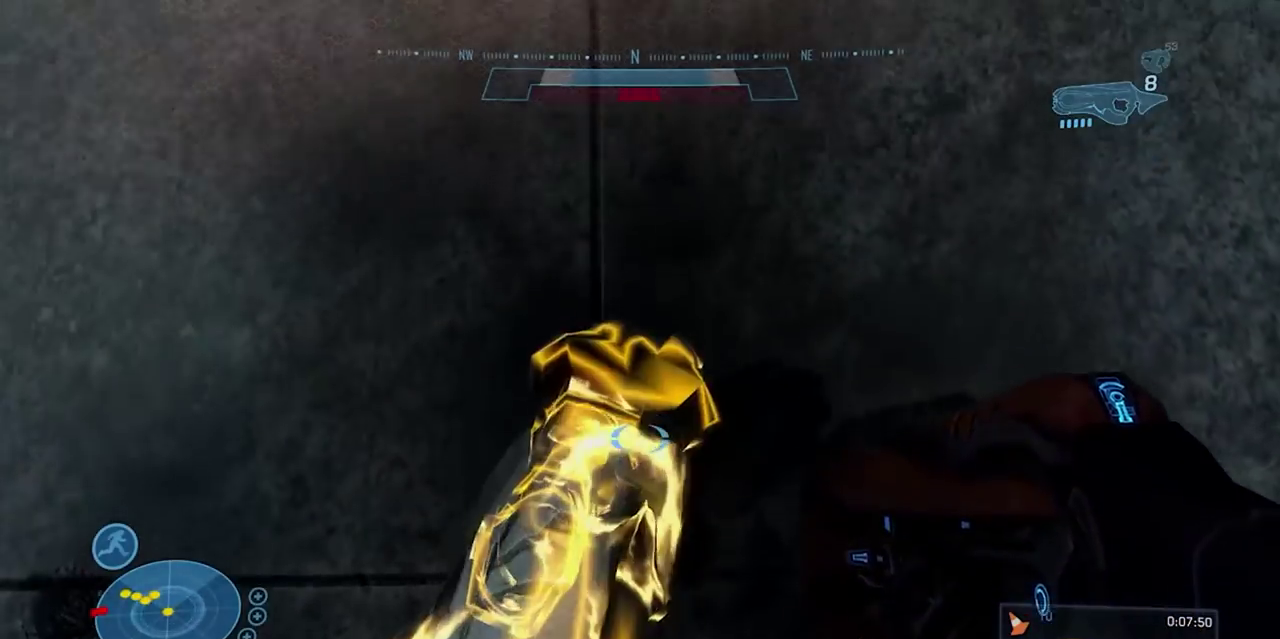
{"buttons": [], "left_stick": "center", "events": []}
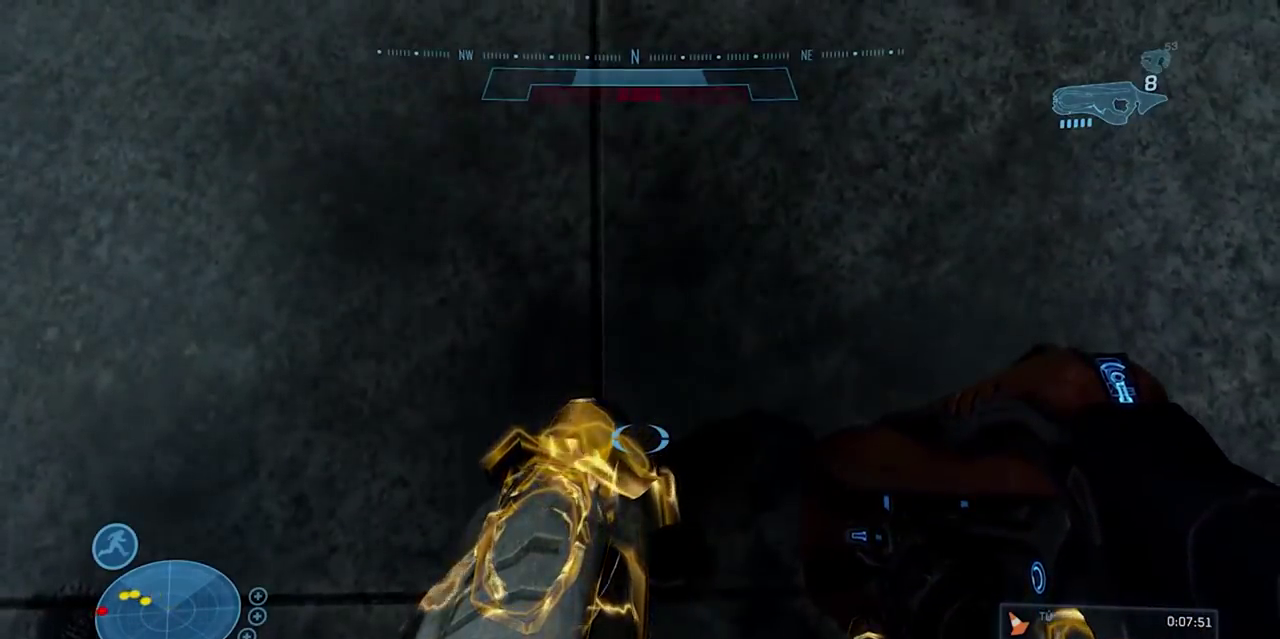
{"buttons": ["DPAD_DOWN"], "left_stick": "down"}
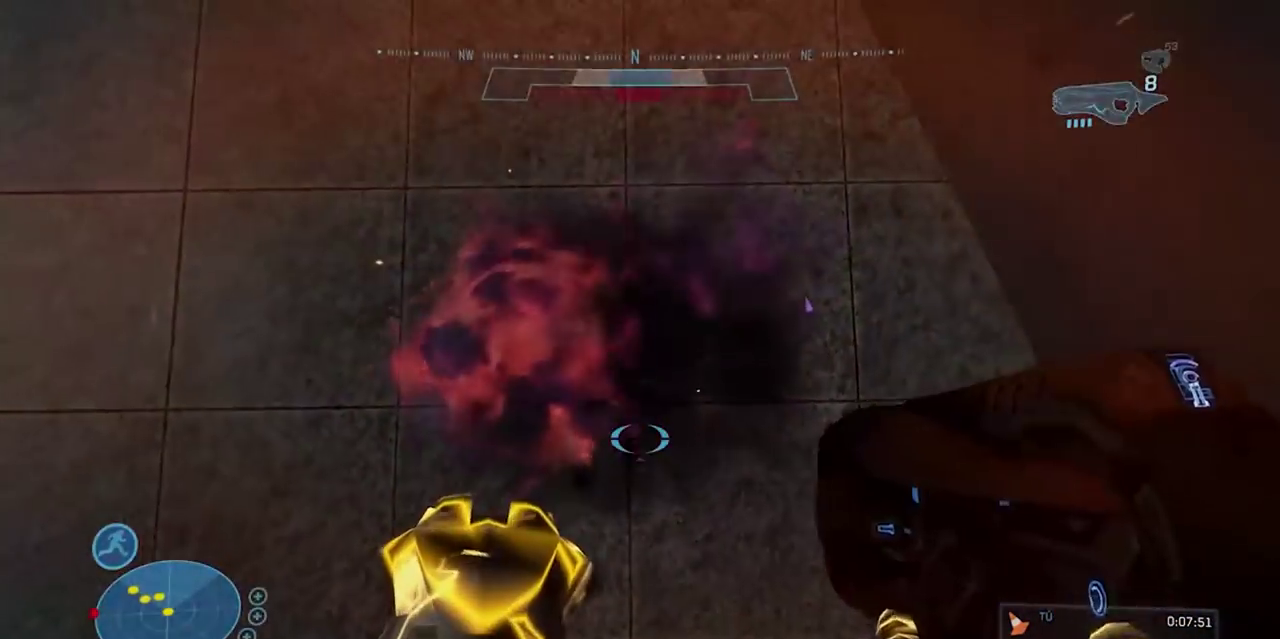
{"buttons": ["DPAD_DOWN"], "left_stick": "down", "events": []}
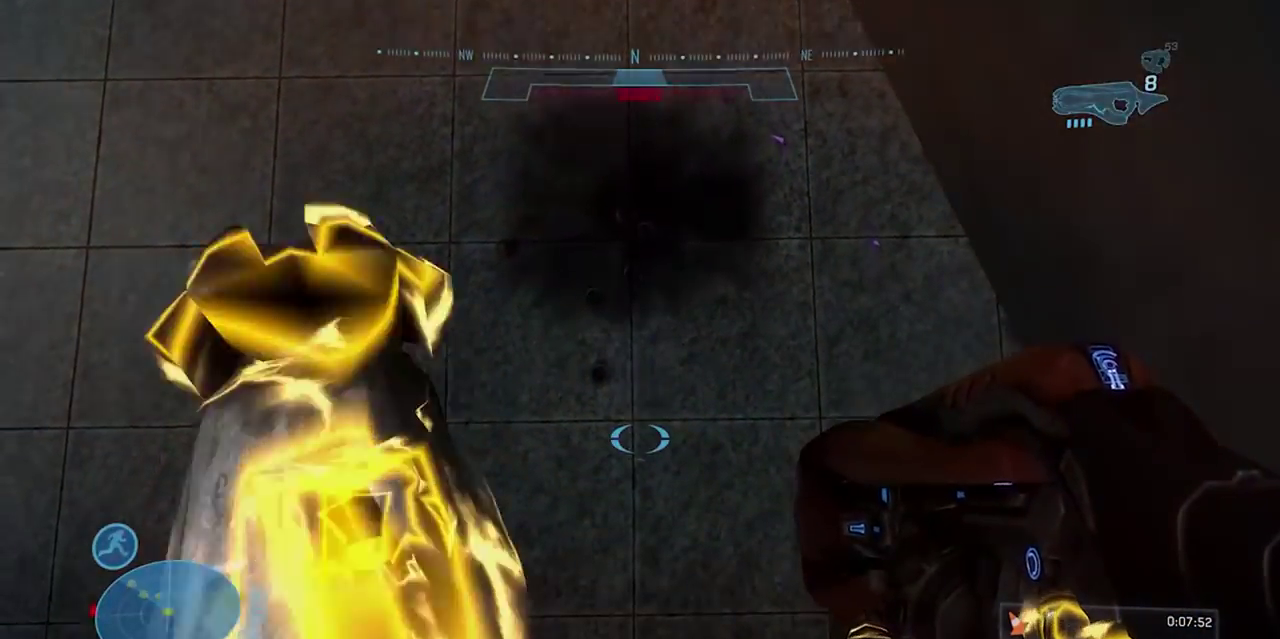
{"buttons": ["R2", "DPAD_DOWN"], "left_stick": "down"}
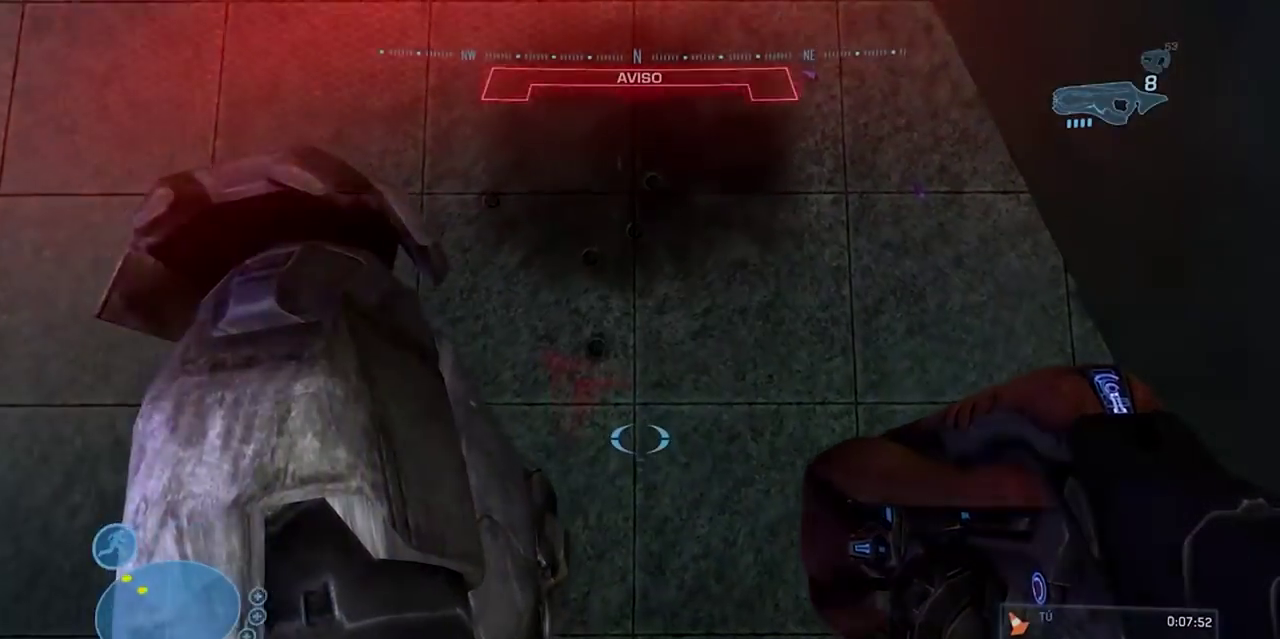
{"buttons": [], "left_stick": "center"}
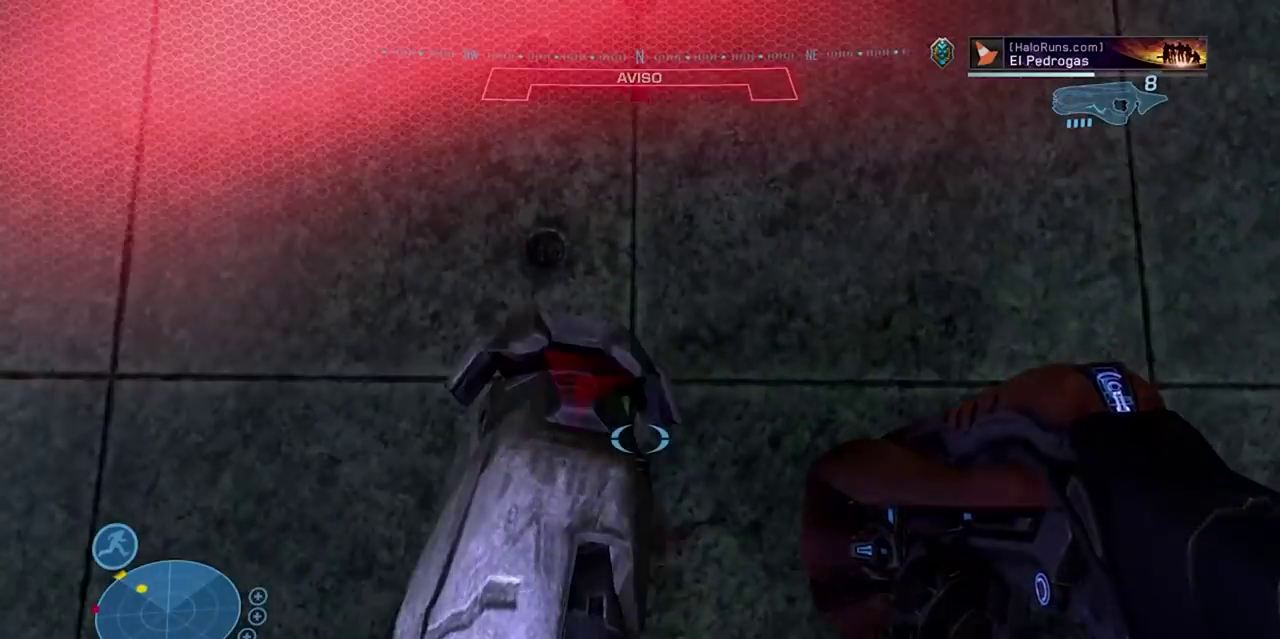
{"buttons": ["A", "DPAD_LEFT"], "left_stick": "left", "events": [[134, "DPAD_RIGHT", "down"], [134, "left_stick", "right"], [250, "DPAD_RIGHT", "up"], [250, "left_stick", "center"], [284, "A", "down"], [367, "A", "up"], [384, "DPAD_LEFT", "down"], [384, "left_stick", "left"], [501, "A", "down"]]}
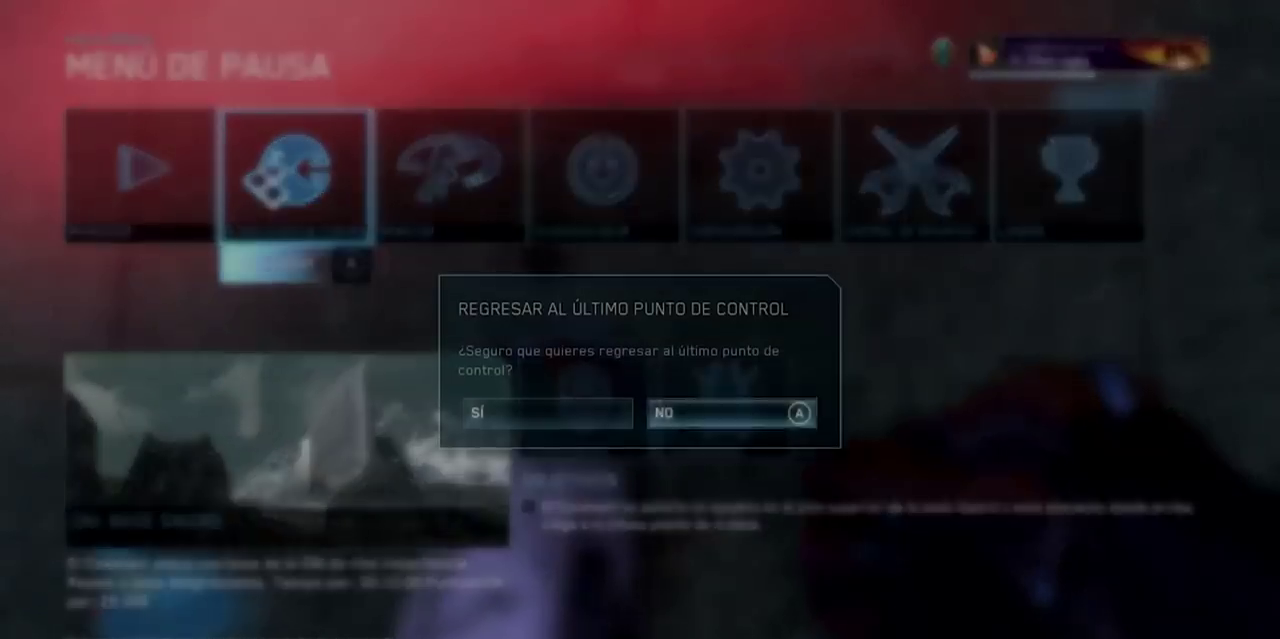
{"buttons": [], "left_stick": "up", "events": [[33, "DPAD_LEFT", "up"], [33, "left_stick", "center"], [116, "A", "up"], [283, "left_stick", "up"]]}
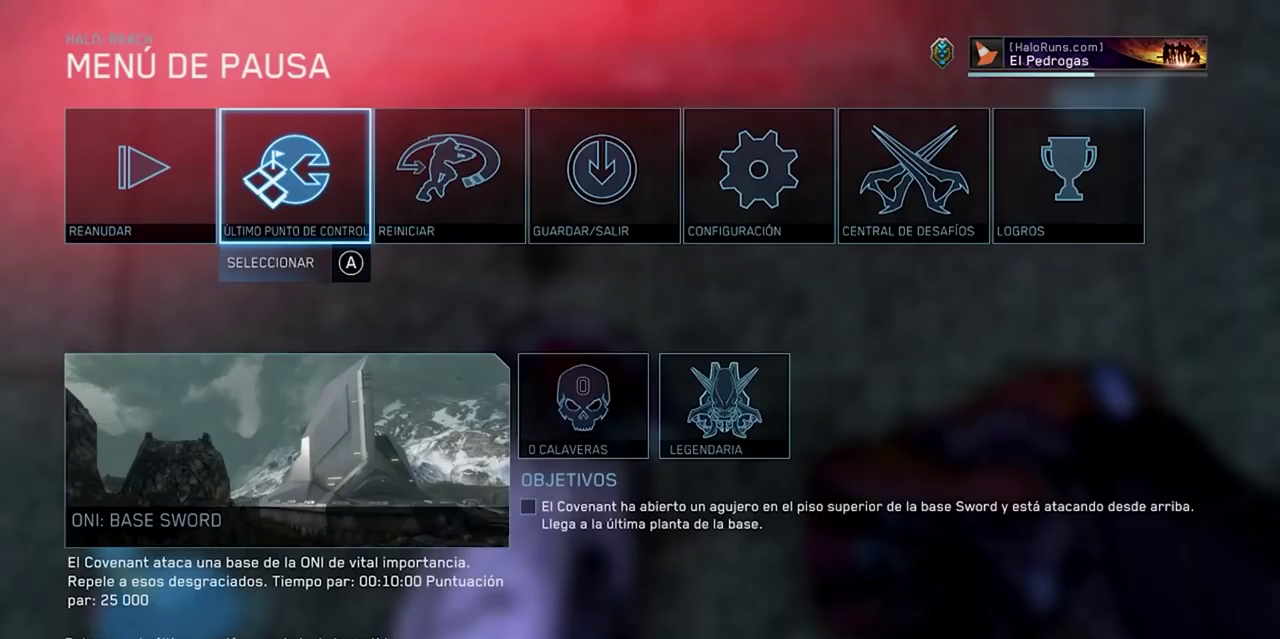
{"buttons": [], "left_stick": "center", "events": [[150, "left_stick", "center"], [351, "A", "down"], [501, "A", "up"]]}
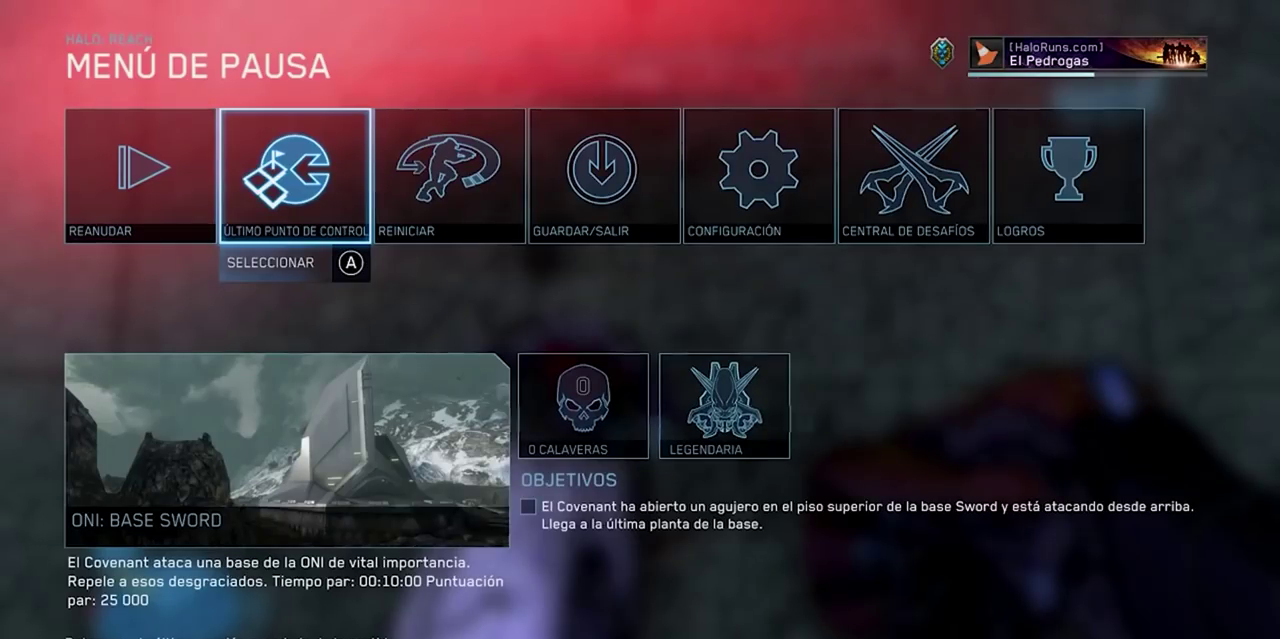
{"buttons": [], "left_stick": "up", "events": [[50, "DPAD_LEFT", "down"], [50, "left_stick", "left"], [183, "A", "down"], [233, "DPAD_LEFT", "up"], [233, "left_stick", "center"], [300, "A", "up"], [450, "left_stick", "up"]]}